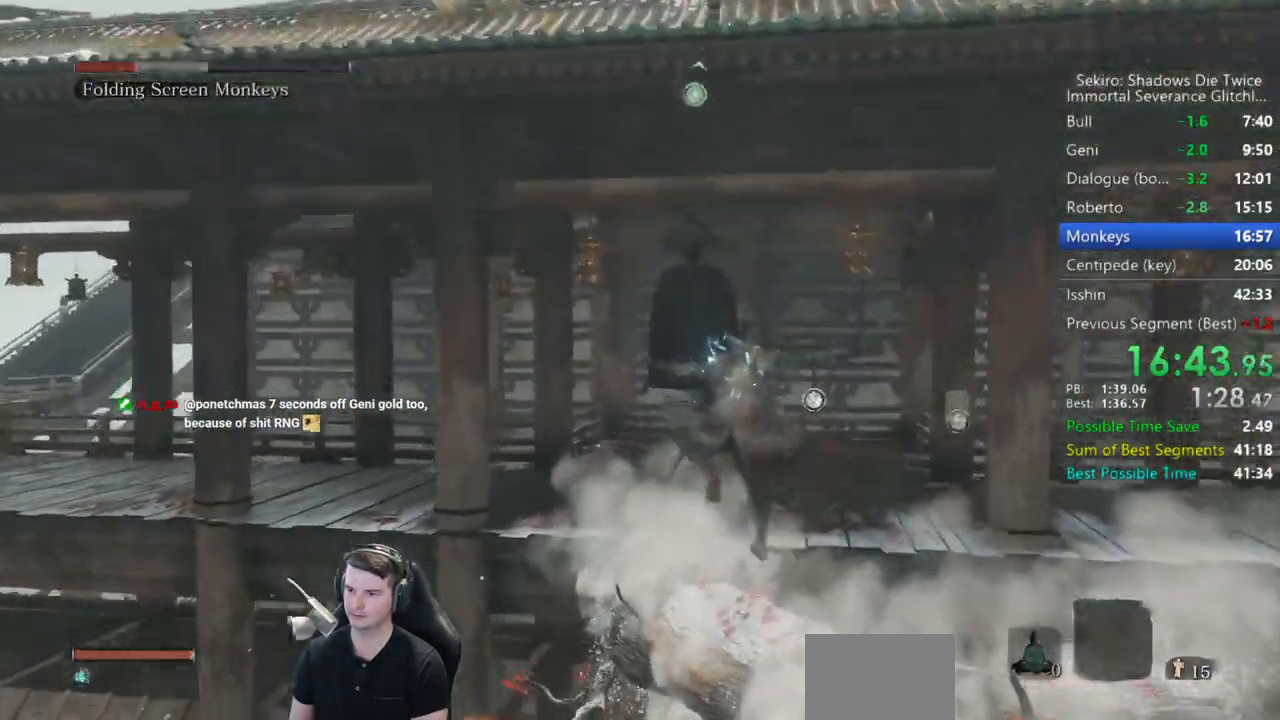
Gameplay with a controller (Xbox layout); each line is a JSON object with the inputs held at the frame after it. "events" lists button and stick changes between this image and that frame as [ms after this image, input, new state], when the widget could be followed in between.
{"buttons": ["B"], "left_stick": "up", "right_stick": "center", "events": [[417, "right_stick", "center"]]}
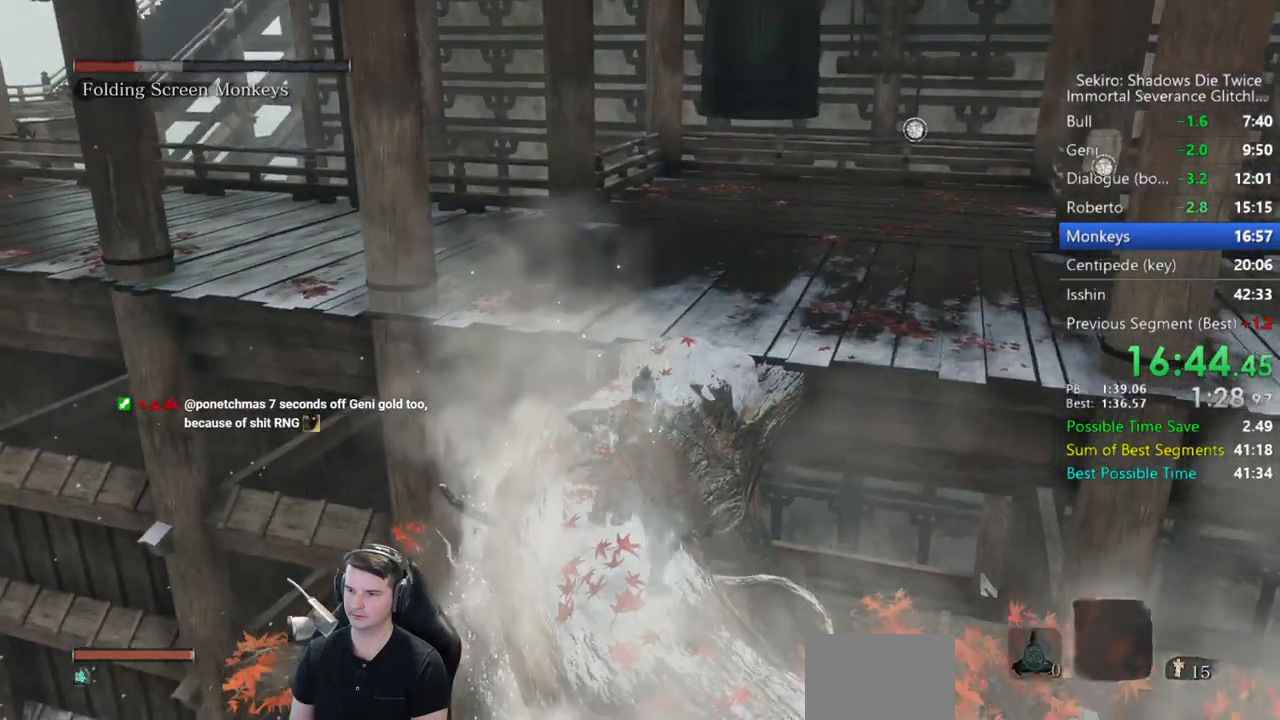
{"buttons": ["B"], "left_stick": "up", "right_stick": "left", "events": [[150, "right_stick", "left"]]}
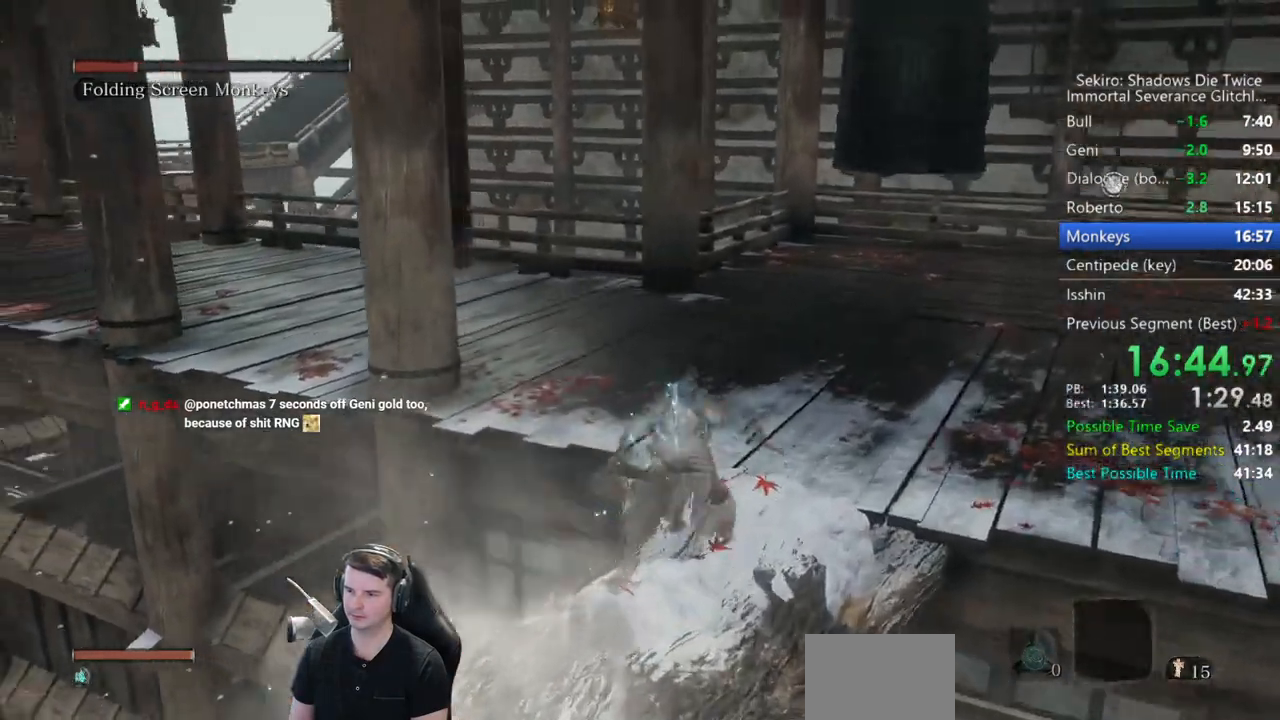
{"buttons": ["B"], "left_stick": "up", "right_stick": "left", "events": []}
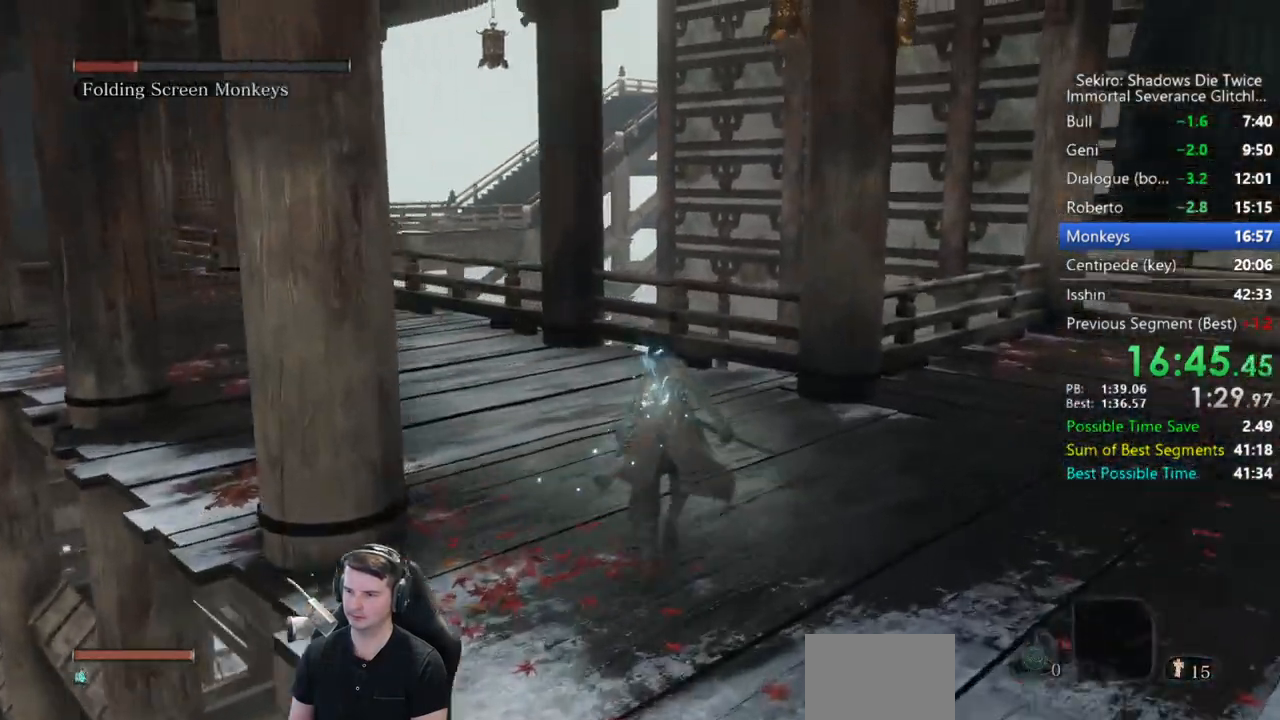
{"buttons": ["B"], "left_stick": "up", "right_stick": "center", "events": [[267, "right_stick", "center"], [417, "A", "down"], [467, "A", "up"]]}
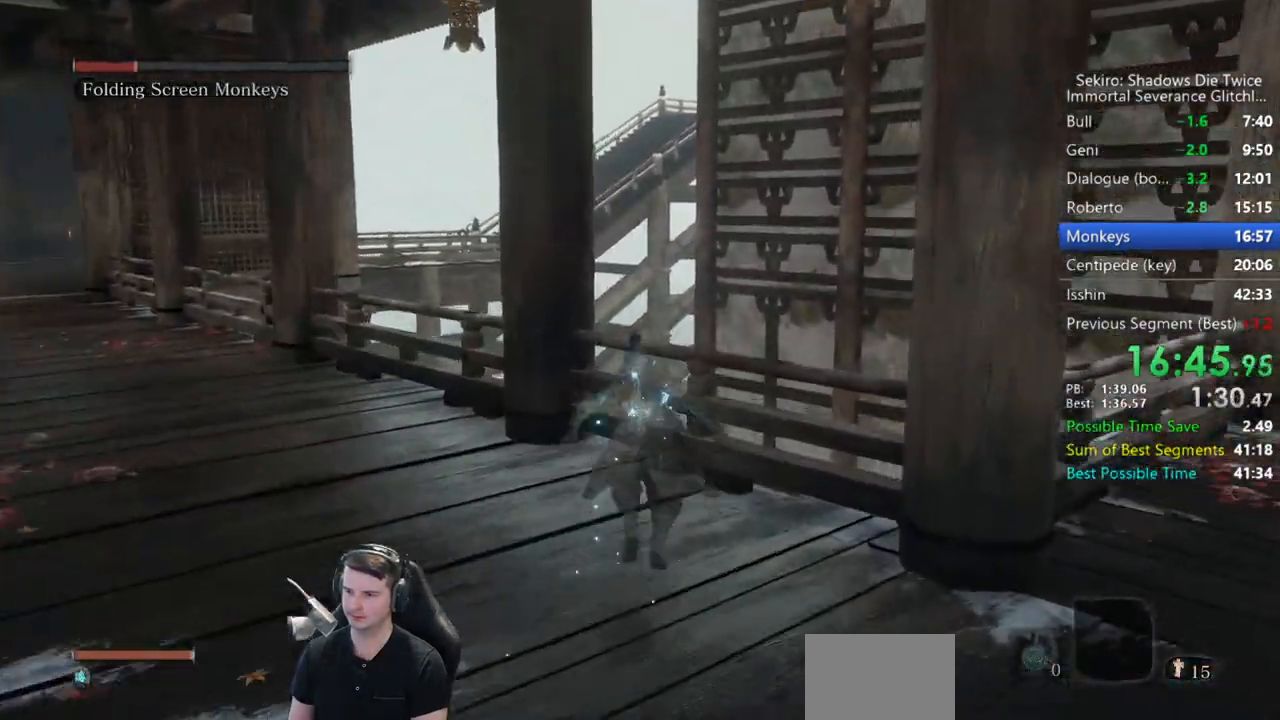
{"buttons": [], "left_stick": "up", "right_stick": "left", "events": [[17, "B", "up"], [233, "right_stick", "left"]]}
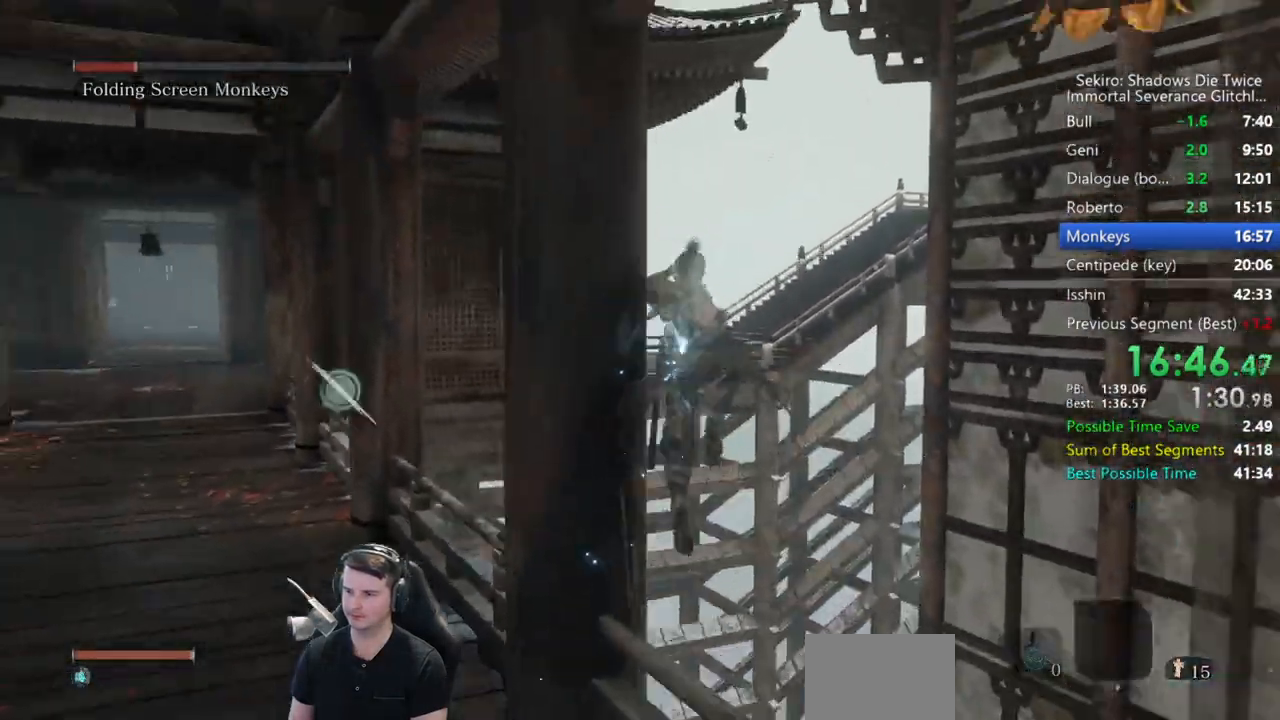
{"buttons": [], "left_stick": "center", "right_stick": "center", "events": [[233, "L2", "down"], [300, "right_stick", "center"], [417, "L2", "up"], [467, "left_stick", "center"]]}
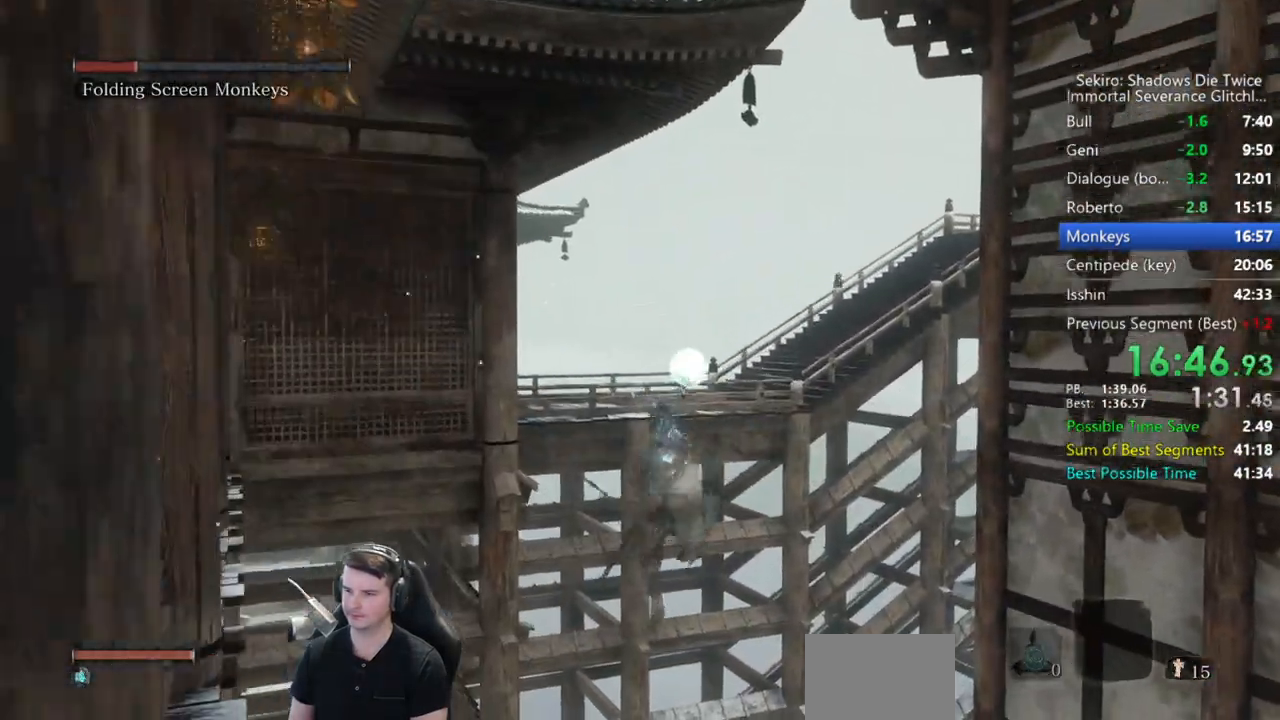
{"buttons": [], "left_stick": "center", "right_stick": "center", "events": []}
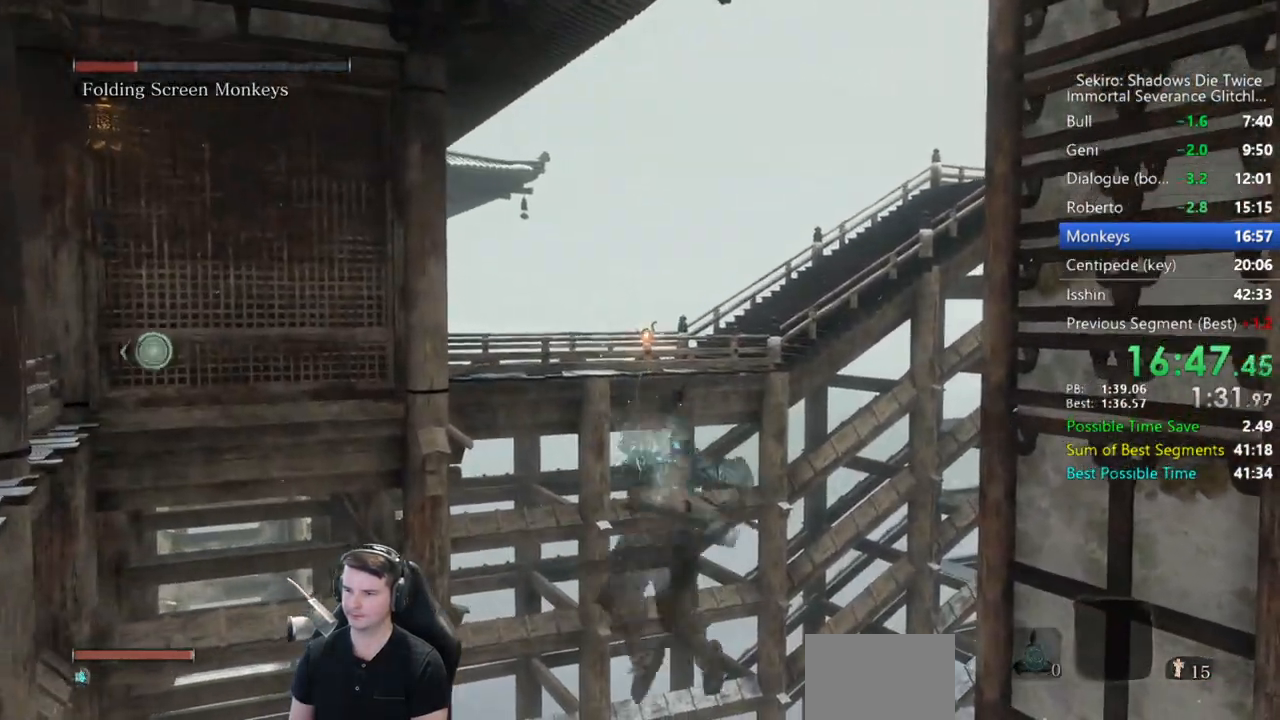
{"buttons": [], "left_stick": "center", "right_stick": "up-left", "events": [[33, "right_stick", "left"], [83, "right_stick", "up-left"]]}
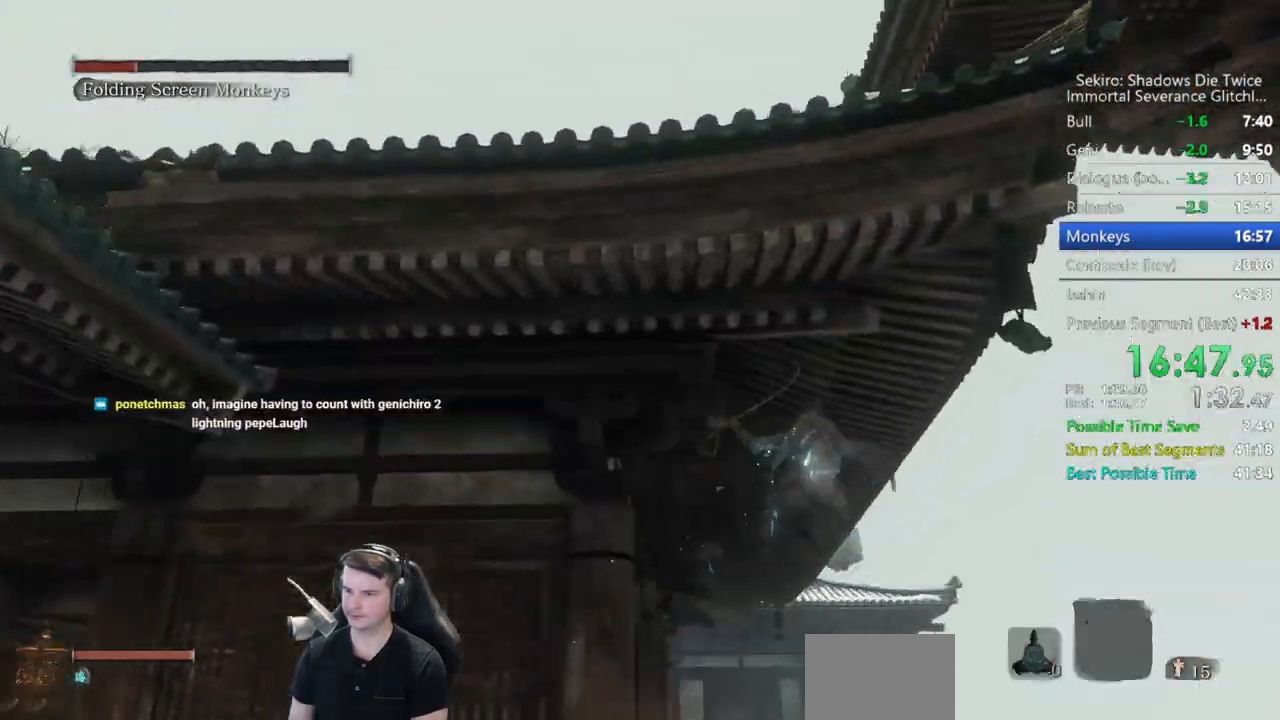
{"buttons": [], "left_stick": "up", "right_stick": "up-left", "events": [[400, "left_stick", "up"]]}
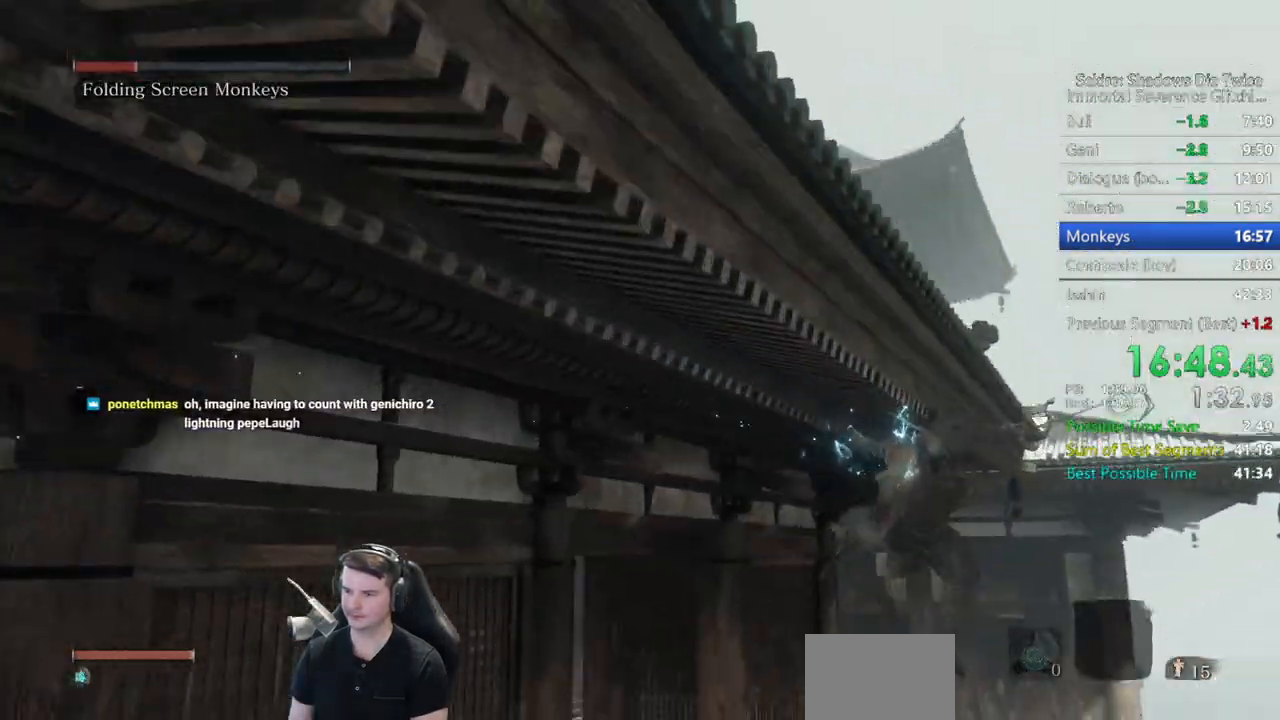
{"buttons": [], "left_stick": "up", "right_stick": "up-left", "events": [[67, "L2", "down"], [267, "L2", "up"]]}
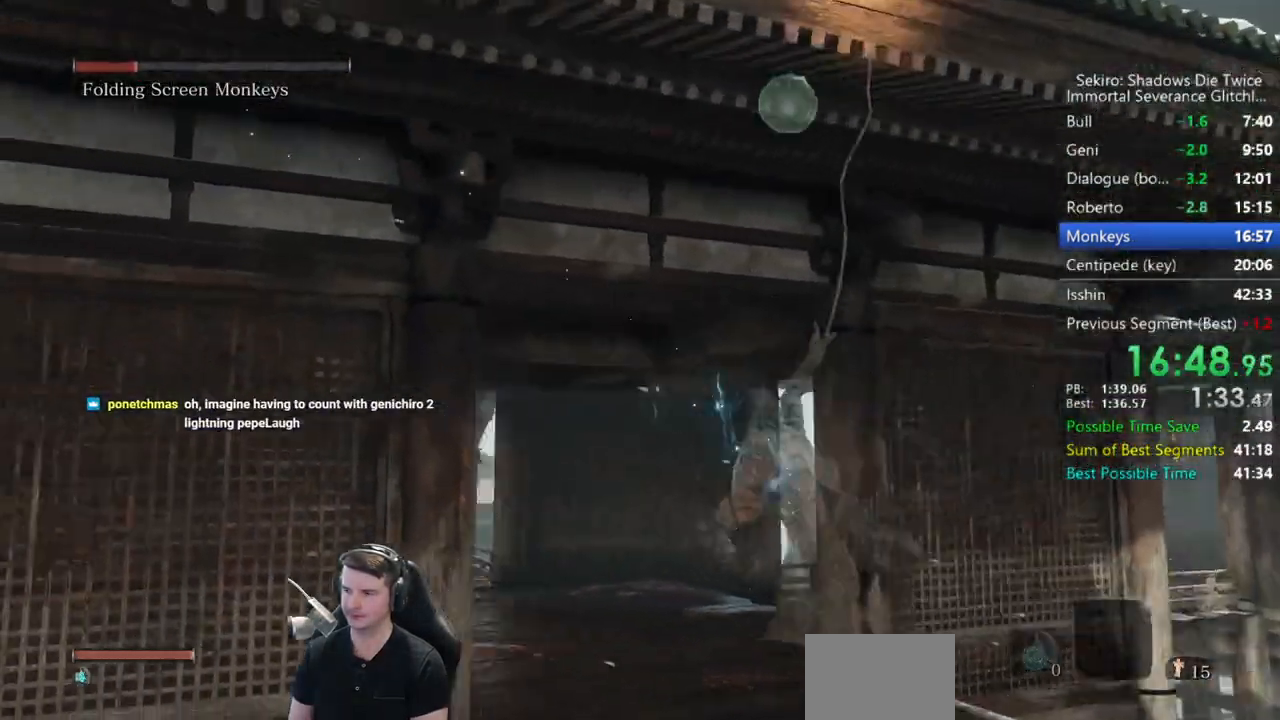
{"buttons": ["B"], "left_stick": "up", "right_stick": "left", "events": [[200, "right_stick", "center"], [317, "B", "down"], [483, "right_stick", "left"]]}
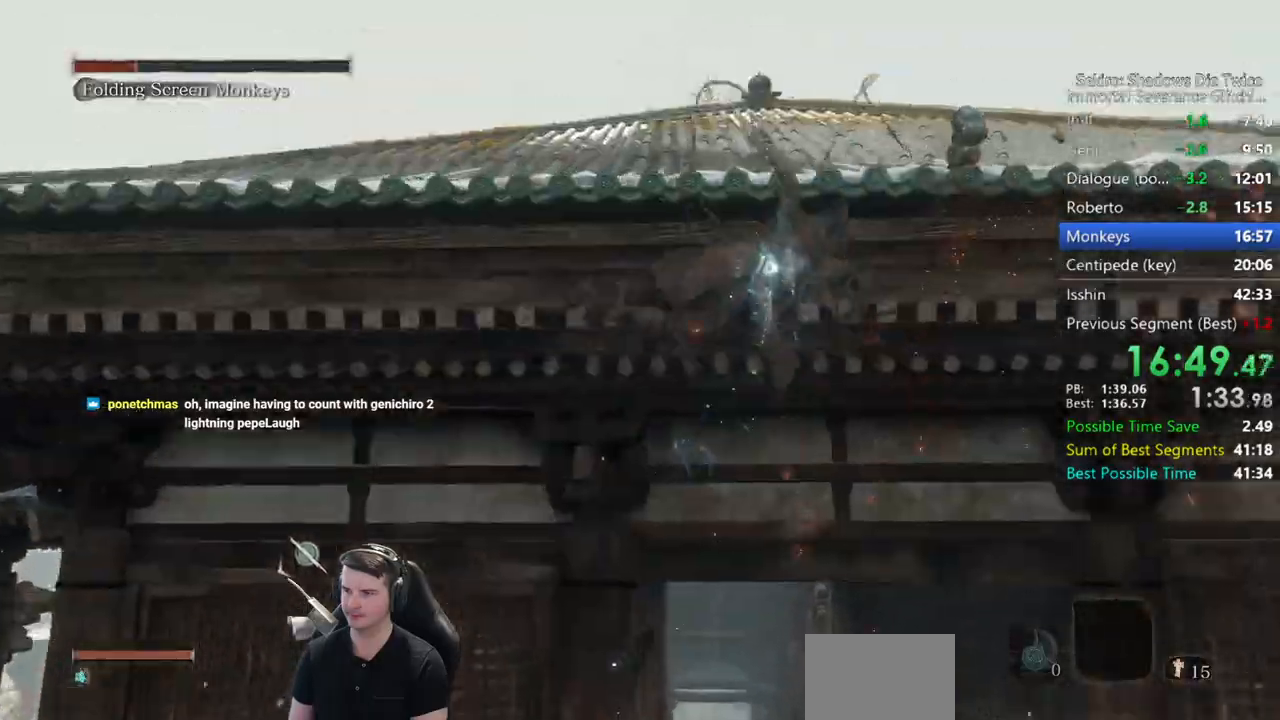
{"buttons": ["B"], "left_stick": "up", "right_stick": "down-left", "events": [[150, "right_stick", "down-left"]]}
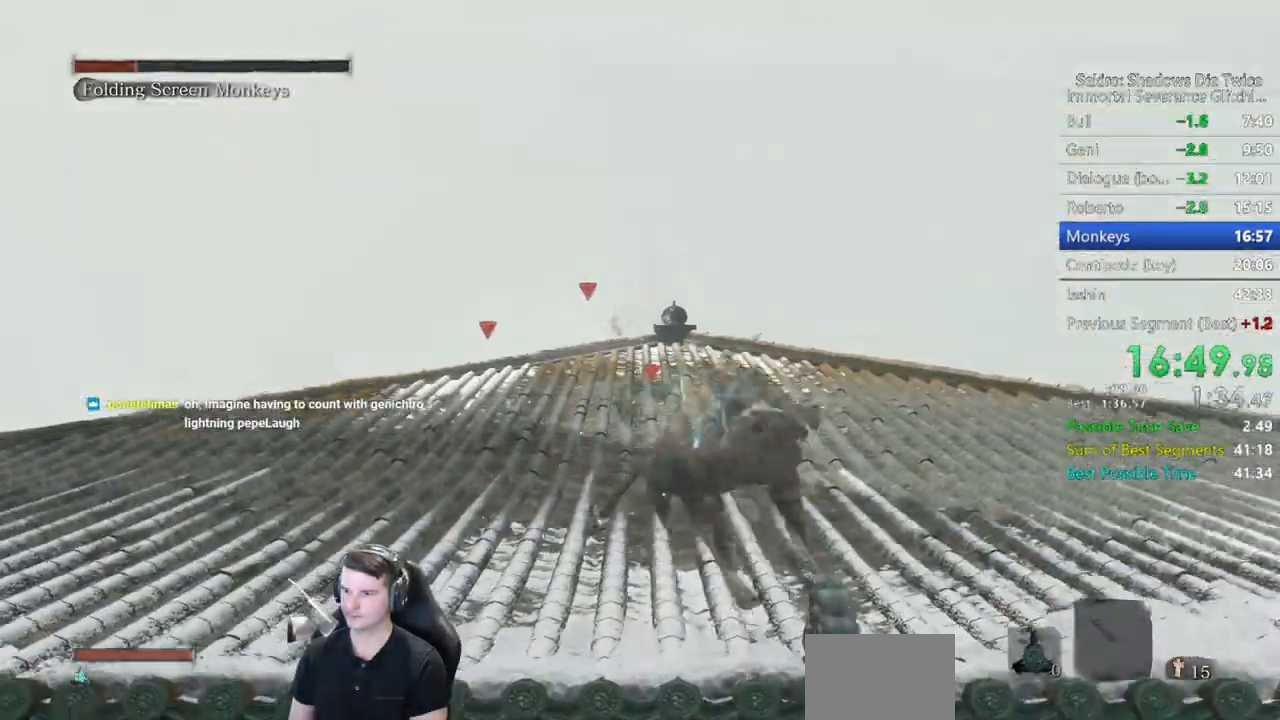
{"buttons": ["B"], "left_stick": "up", "right_stick": "down", "events": [[367, "right_stick", "down"]]}
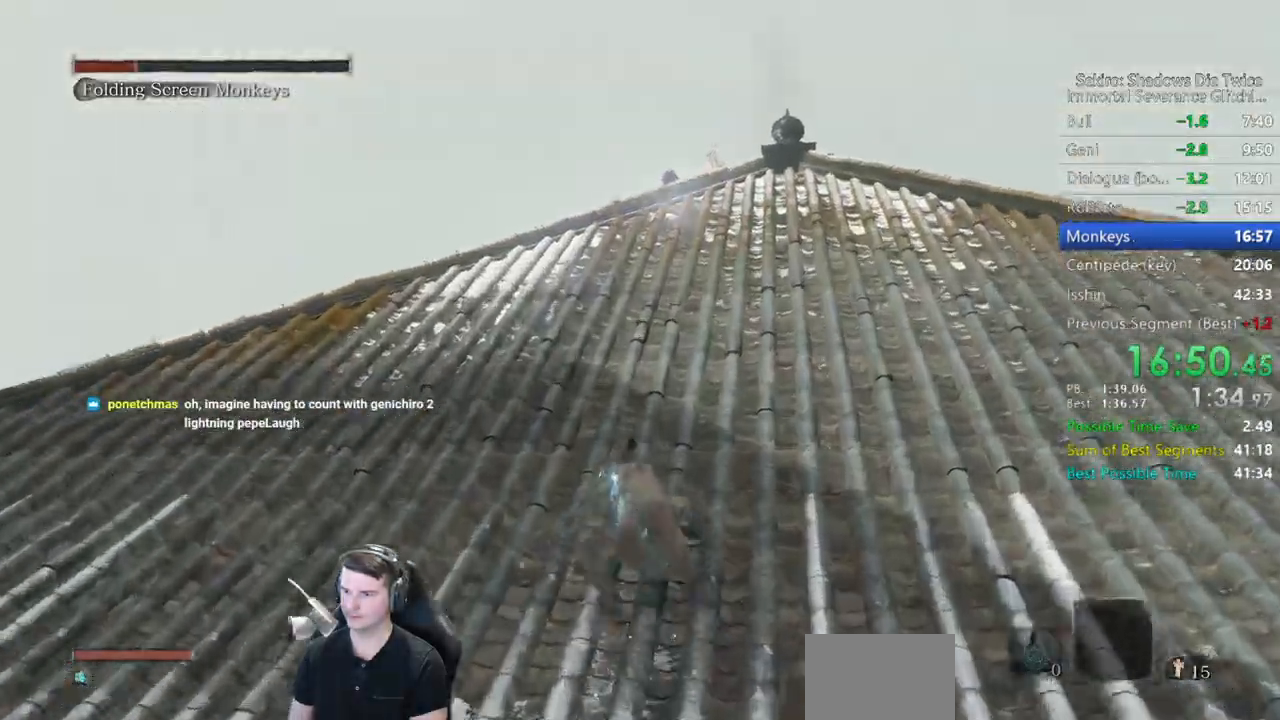
{"buttons": ["B"], "left_stick": "up", "right_stick": "down", "events": []}
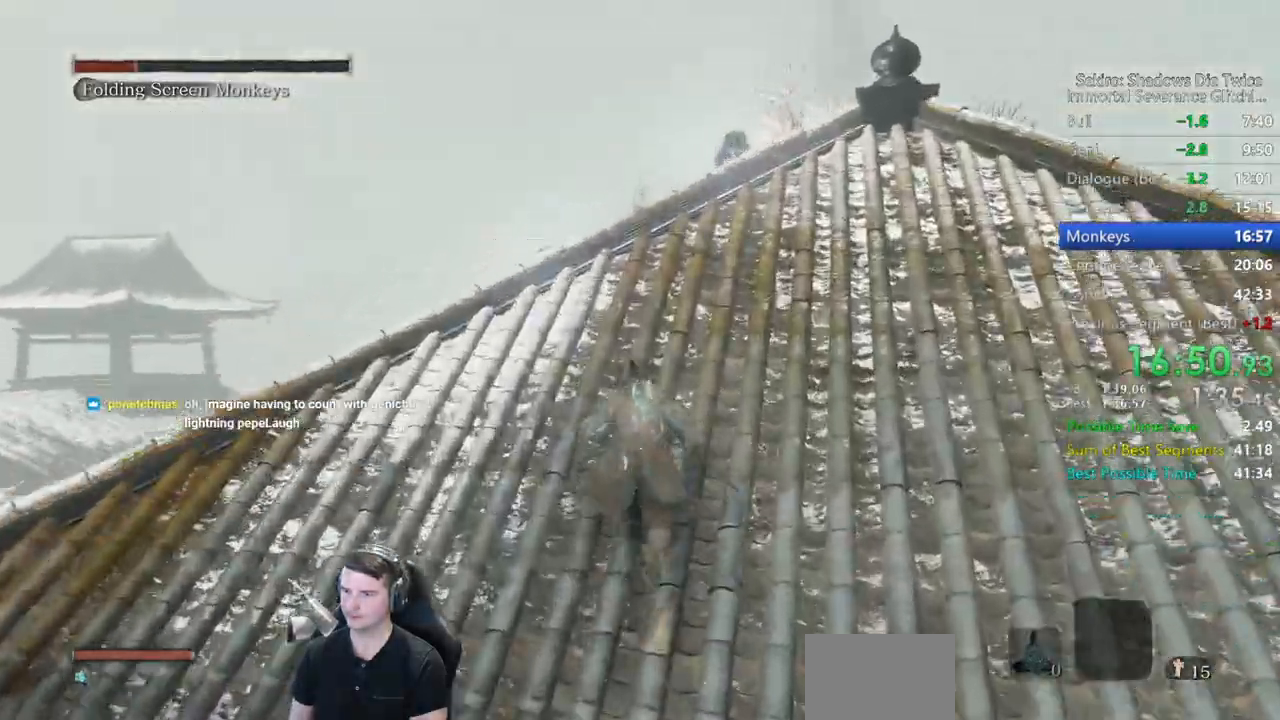
{"buttons": ["B"], "left_stick": "up", "right_stick": "down", "events": []}
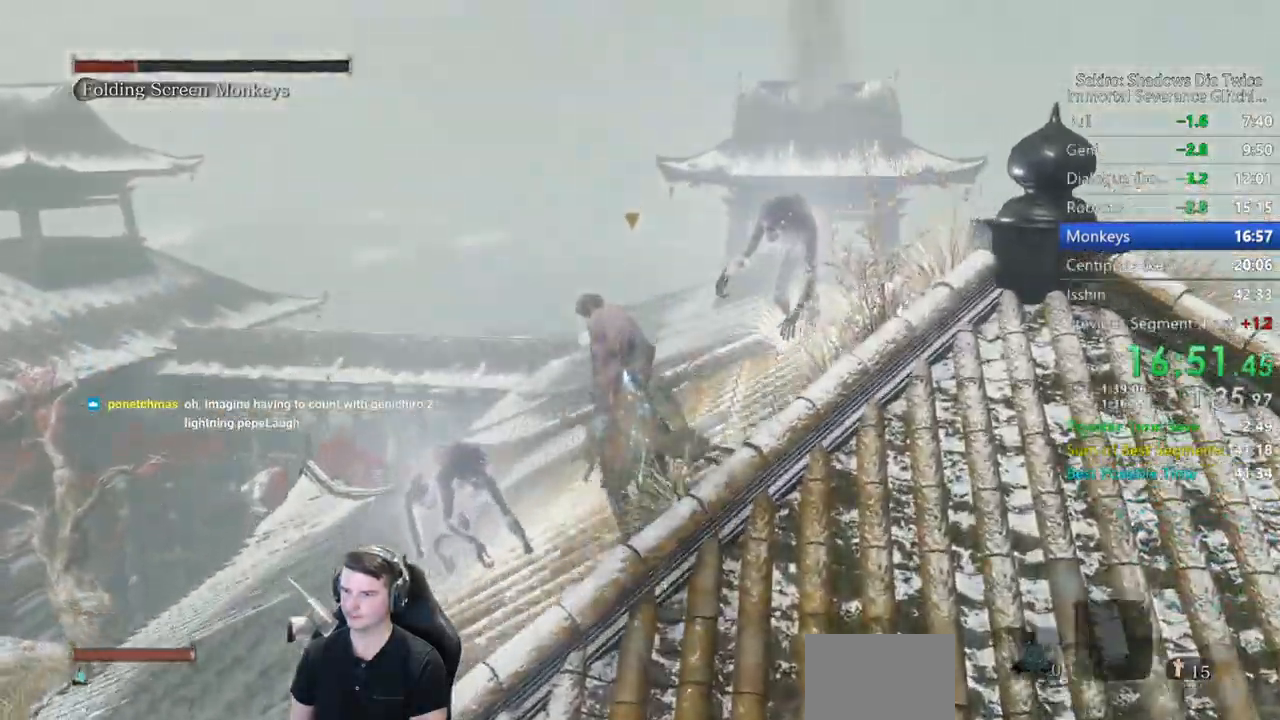
{"buttons": [], "left_stick": "up", "right_stick": "center", "events": [[283, "B", "up"], [350, "R1", "down"], [383, "right_stick", "center"], [483, "R1", "up"]]}
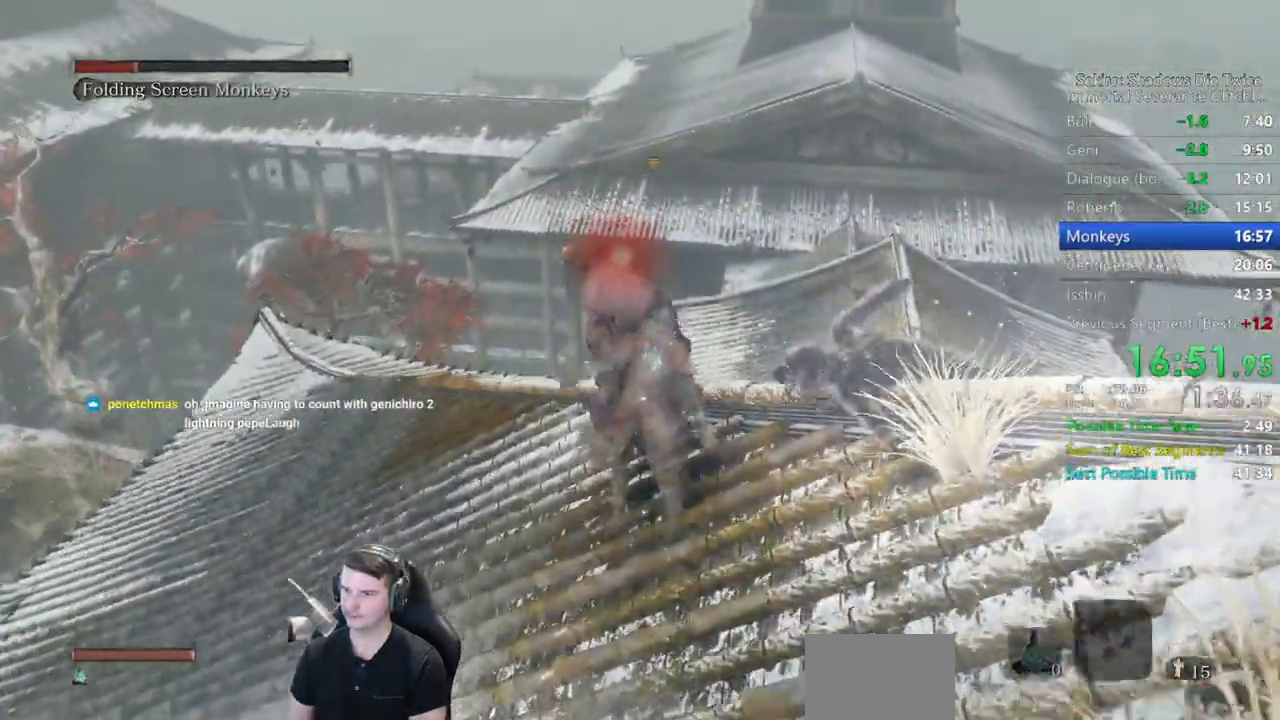
{"buttons": [], "left_stick": "center", "right_stick": "center", "events": [[50, "left_stick", "center"]]}
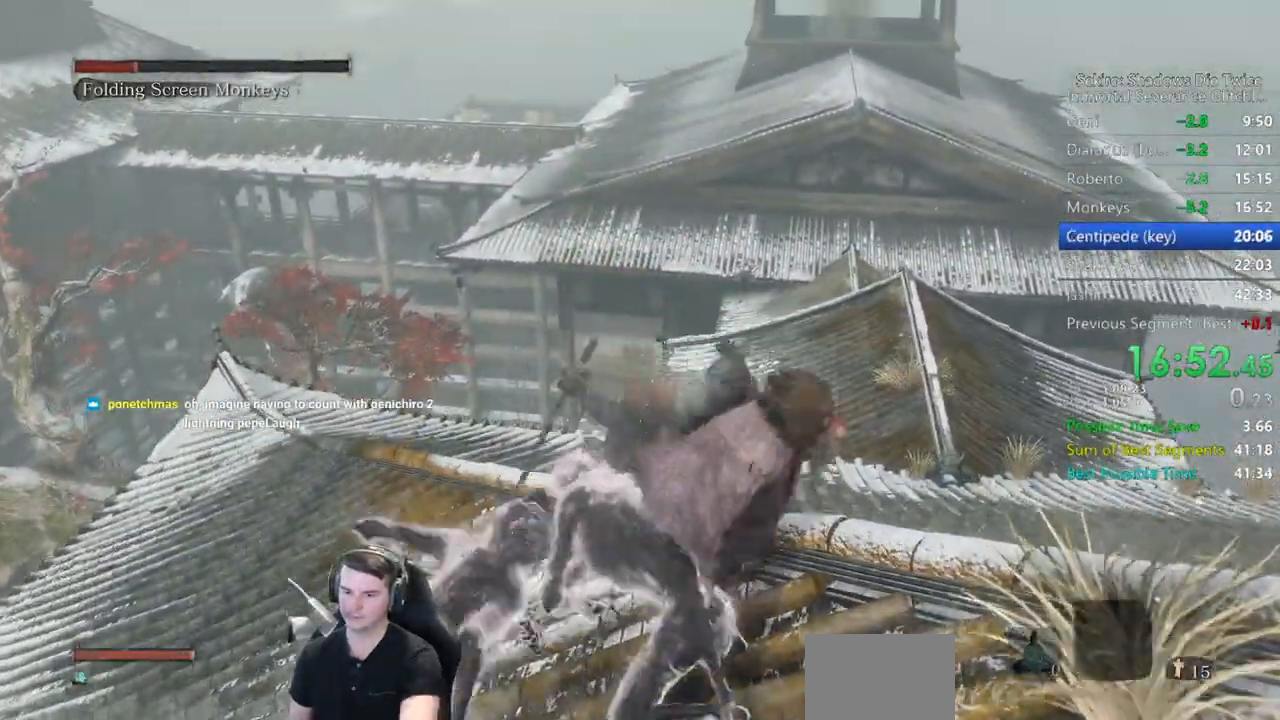
{"buttons": [], "left_stick": "center", "right_stick": "center", "events": []}
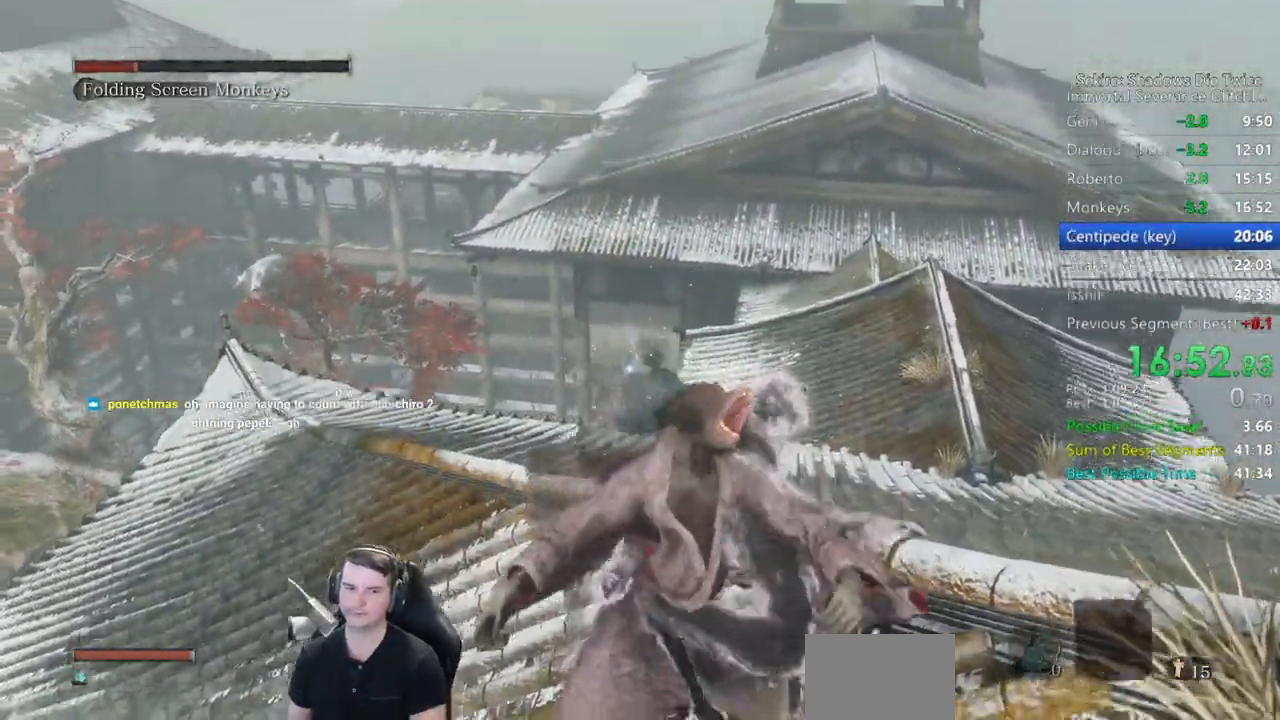
{"buttons": ["B"], "left_stick": "up-left", "right_stick": "center", "events": [[100, "left_stick", "up-left"], [417, "B", "down"]]}
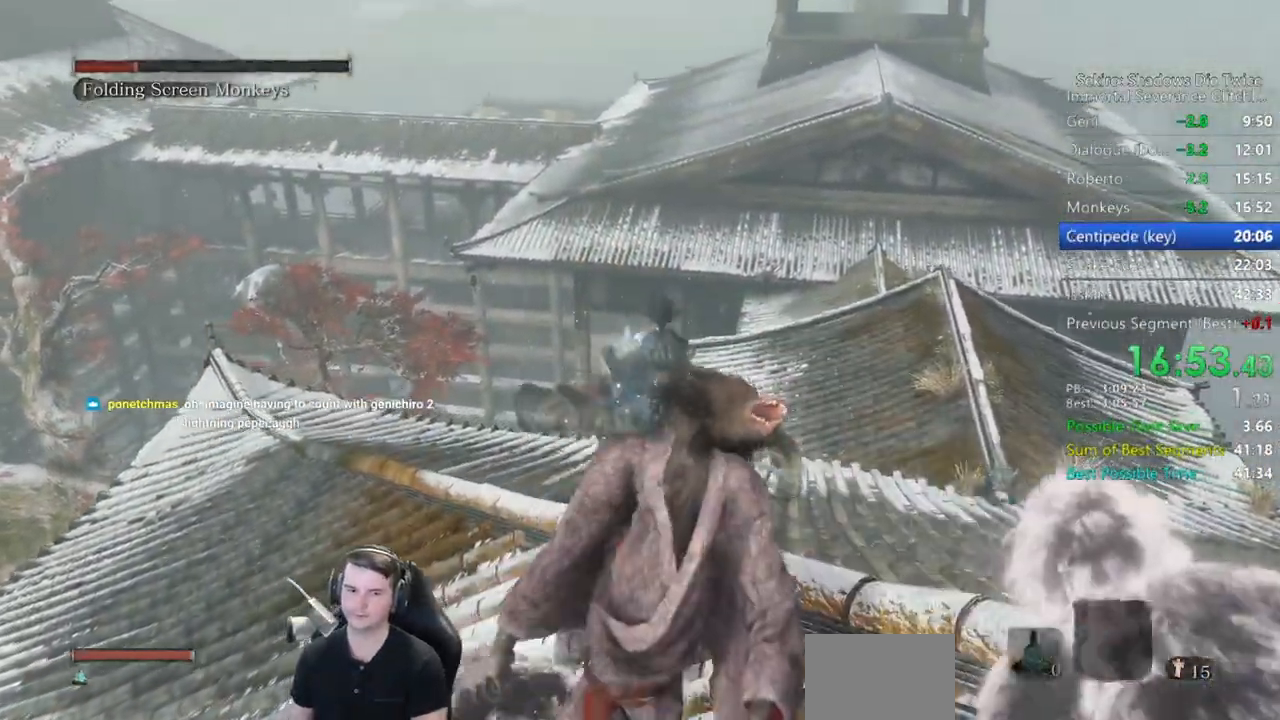
{"buttons": ["B"], "left_stick": "up-left", "right_stick": "down-right", "events": [[33, "right_stick", "down-right"]]}
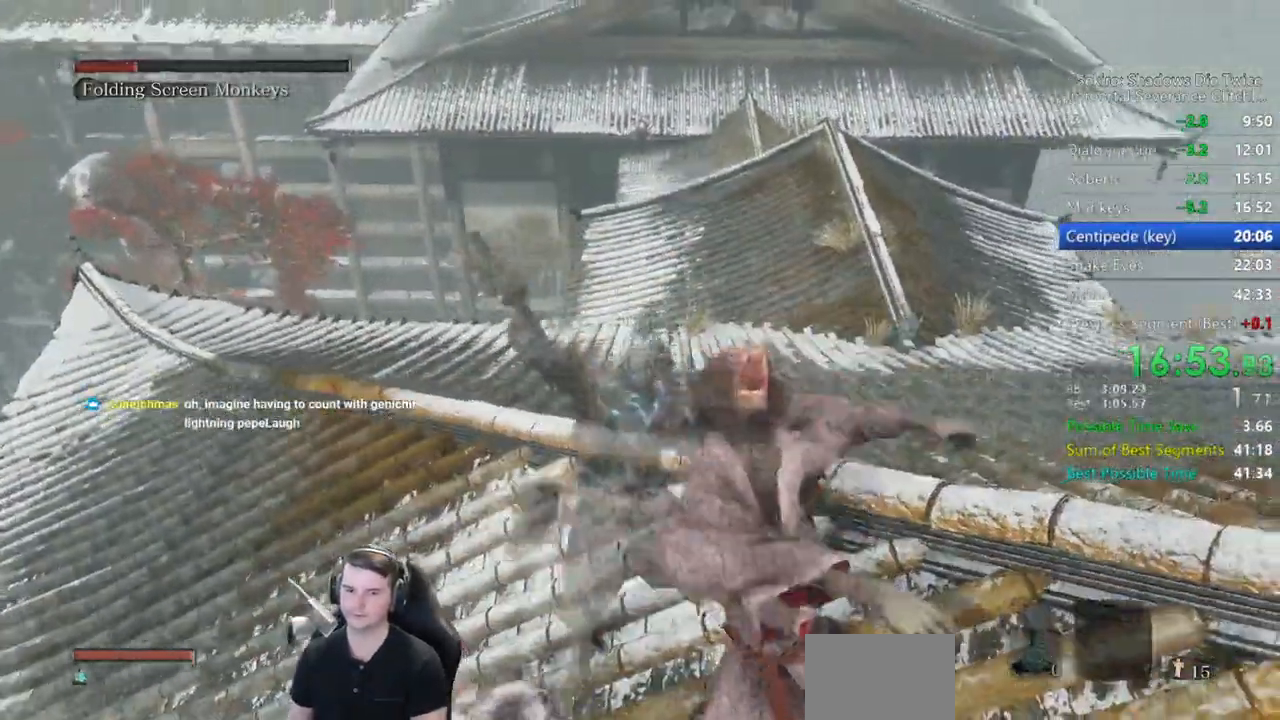
{"buttons": ["B"], "left_stick": "up", "right_stick": "center", "events": [[400, "right_stick", "center"], [450, "left_stick", "up"]]}
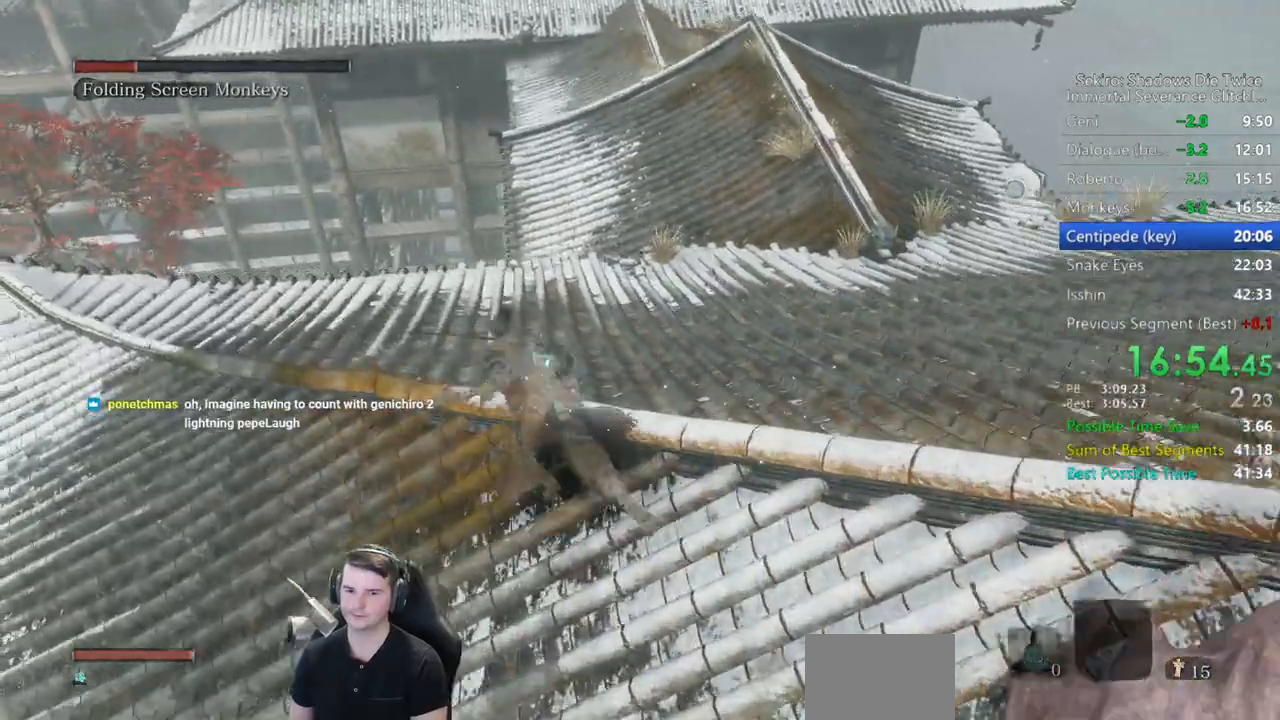
{"buttons": ["A", "B"], "left_stick": "up-right", "right_stick": "center", "events": [[67, "A", "down"], [133, "A", "up"], [233, "A", "down"], [267, "left_stick", "up-right"], [333, "A", "up"], [433, "A", "down"]]}
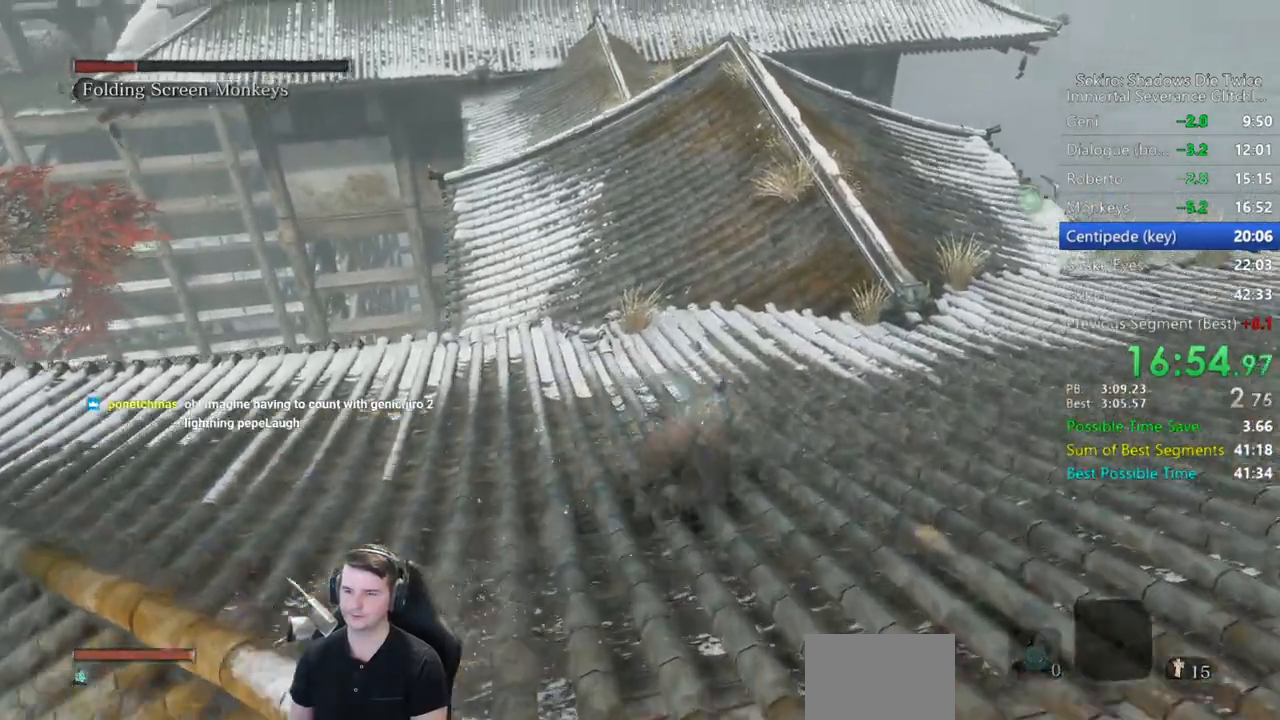
{"buttons": ["R1"], "left_stick": "right", "right_stick": "left", "events": [[17, "A", "up"], [33, "B", "up"], [67, "left_stick", "up-left"], [133, "left_stick", "left"], [167, "R1", "down"], [233, "left_stick", "down-left"], [233, "right_stick", "left"], [267, "R1", "up"], [333, "R1", "down"], [400, "R1", "up"], [400, "left_stick", "right"], [500, "R1", "down"]]}
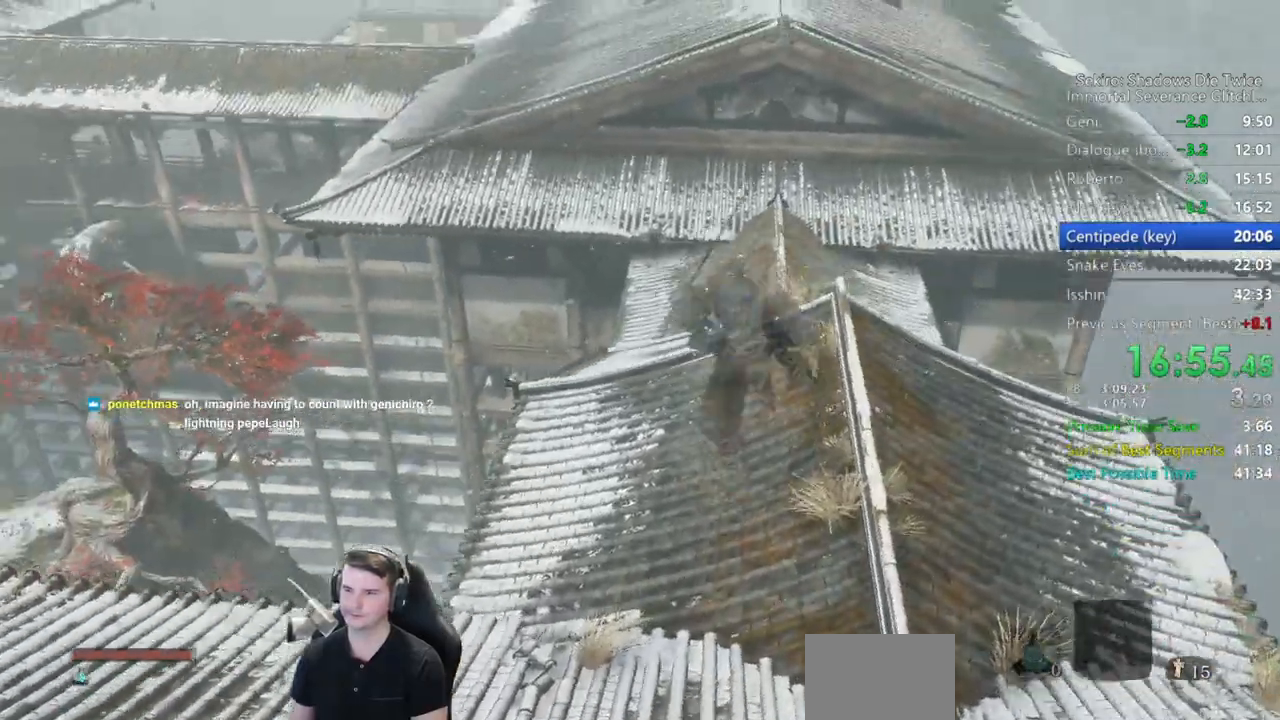
{"buttons": [], "left_stick": "up-left", "right_stick": "left", "events": [[33, "right_stick", "center"], [100, "R1", "up"], [117, "left_stick", "up"], [167, "R1", "down"], [167, "left_stick", "up-left"], [300, "R1", "up"], [300, "right_stick", "left"]]}
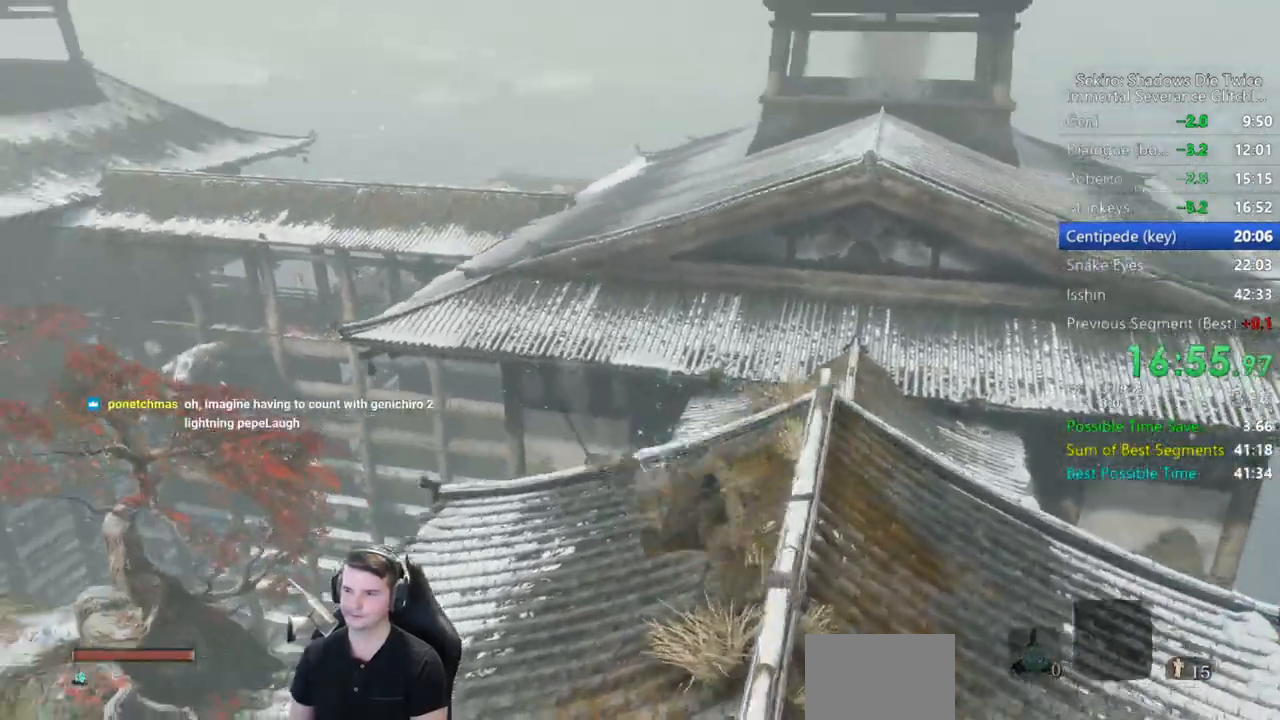
{"buttons": [], "left_stick": "up", "right_stick": "center", "events": [[167, "right_stick", "center"], [350, "left_stick", "up"], [400, "A", "down"], [467, "A", "up"]]}
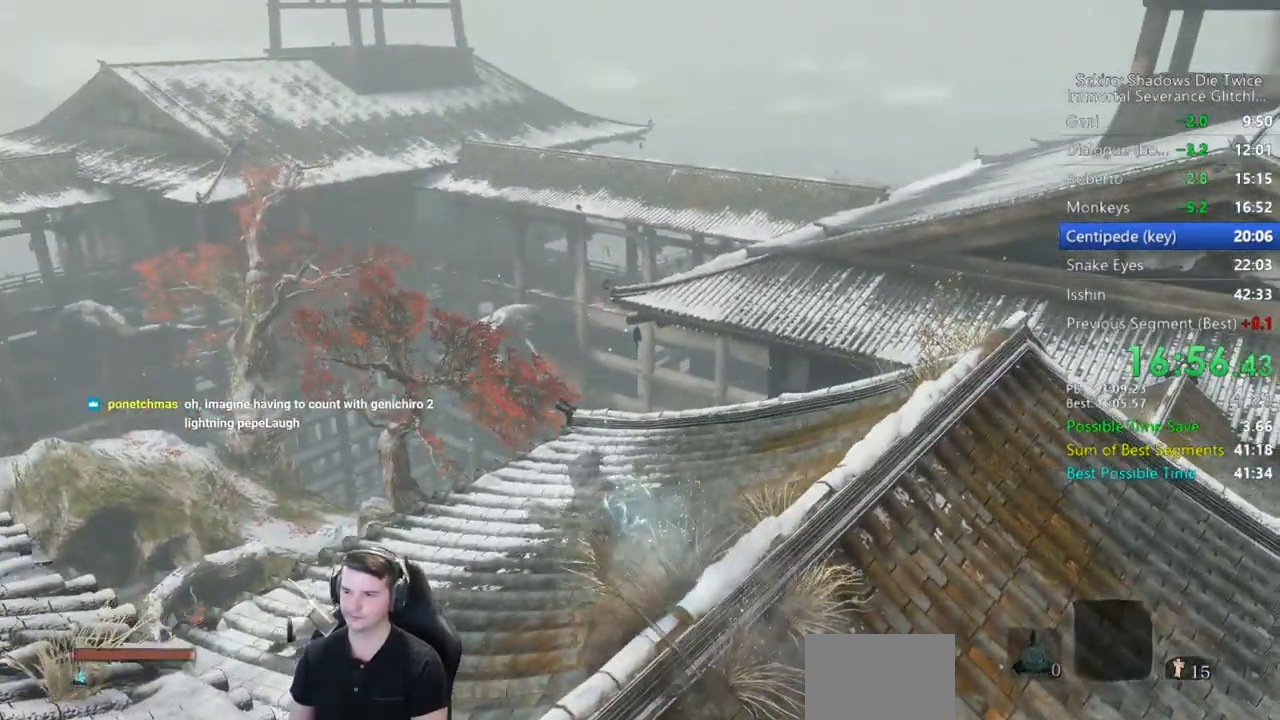
{"buttons": [], "left_stick": "up-left", "right_stick": "down-left", "events": [[133, "right_stick", "down"], [200, "left_stick", "up-right"], [233, "R1", "down"], [317, "right_stick", "center"], [333, "R1", "up"], [433, "R1", "down"], [467, "left_stick", "up-left"], [500, "R1", "up"], [500, "right_stick", "down-left"]]}
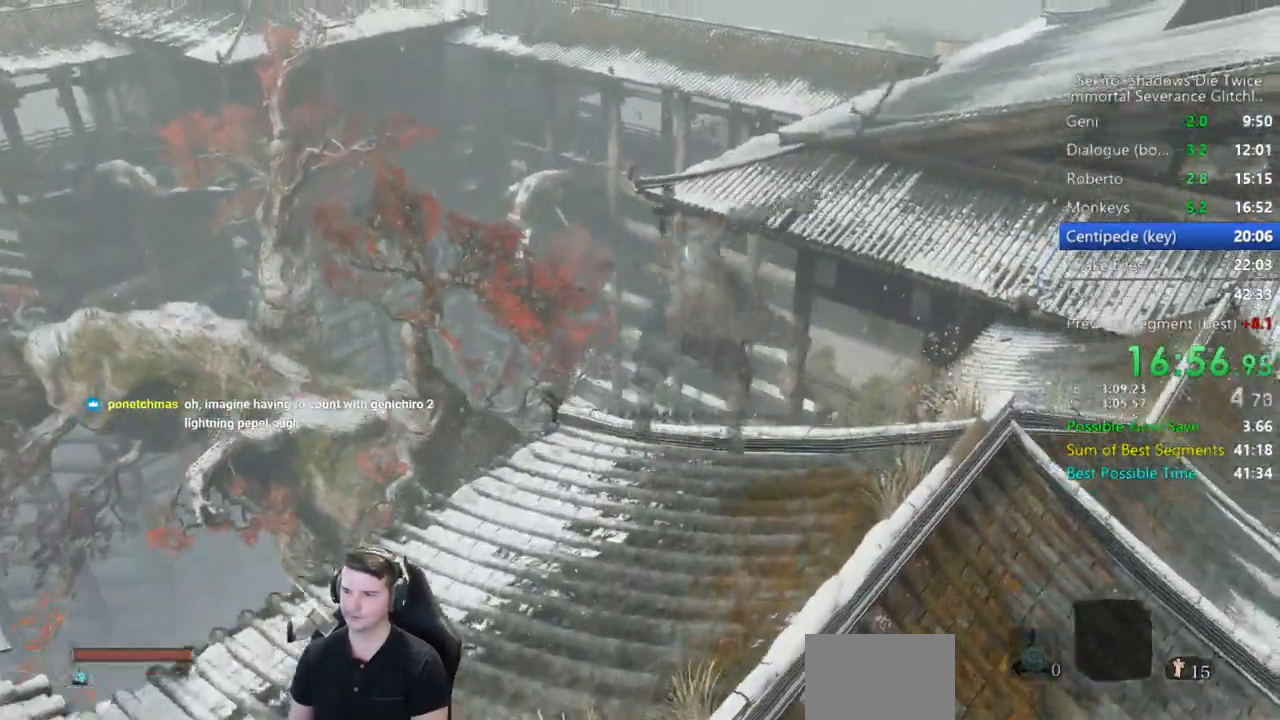
{"buttons": [], "left_stick": "up-left", "right_stick": "center", "events": [[100, "R1", "down"], [167, "right_stick", "center"], [200, "R1", "up"], [233, "left_stick", "up-right"], [500, "left_stick", "up-left"]]}
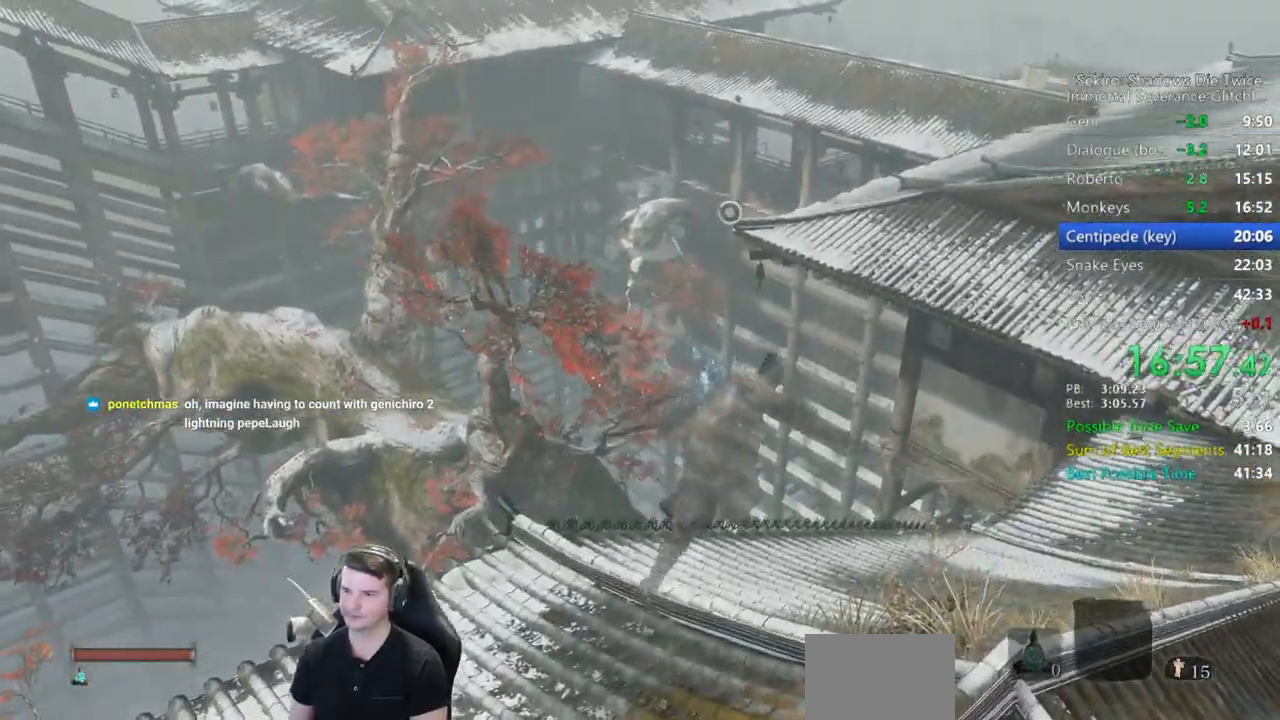
{"buttons": ["DPAD_LEFT"], "left_stick": "center", "right_stick": "center", "events": [[133, "left_stick", "center"], [317, "DPAD_LEFT", "down"], [433, "DPAD_LEFT", "up"], [467, "DPAD_LEFT", "down"]]}
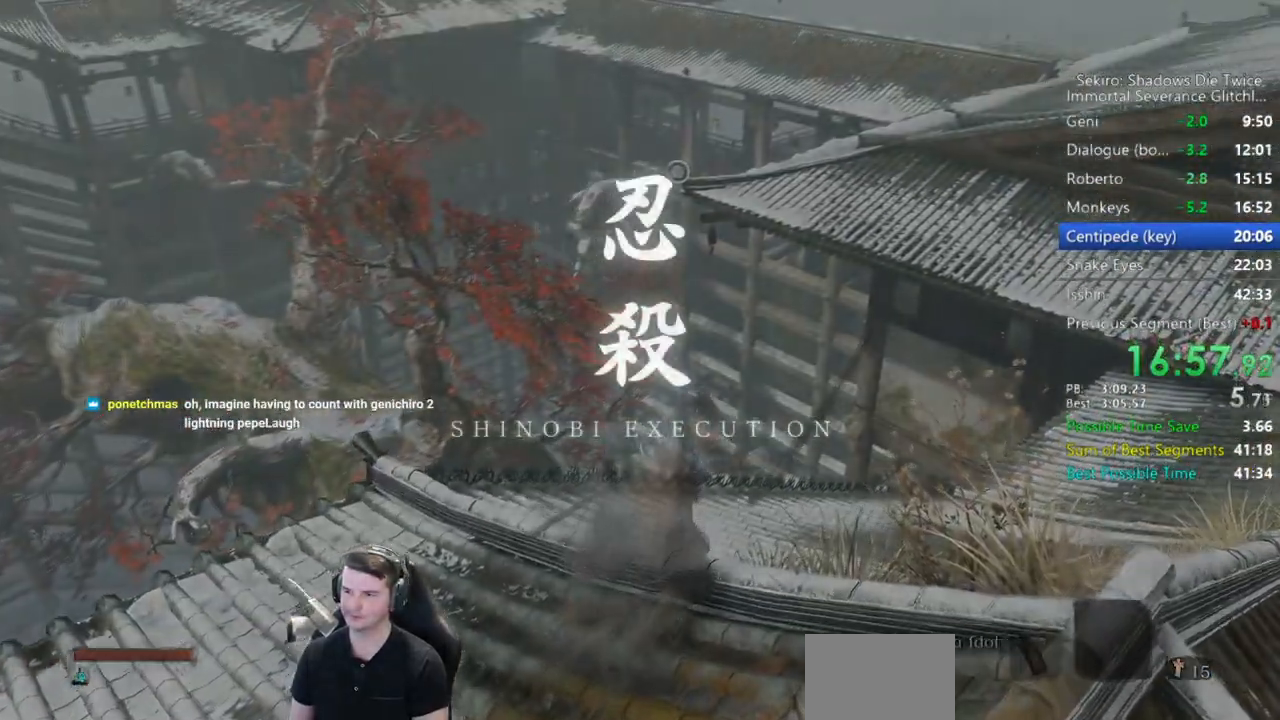
{"buttons": [], "left_stick": "center", "right_stick": "center", "events": [[100, "DPAD_LEFT", "up"]]}